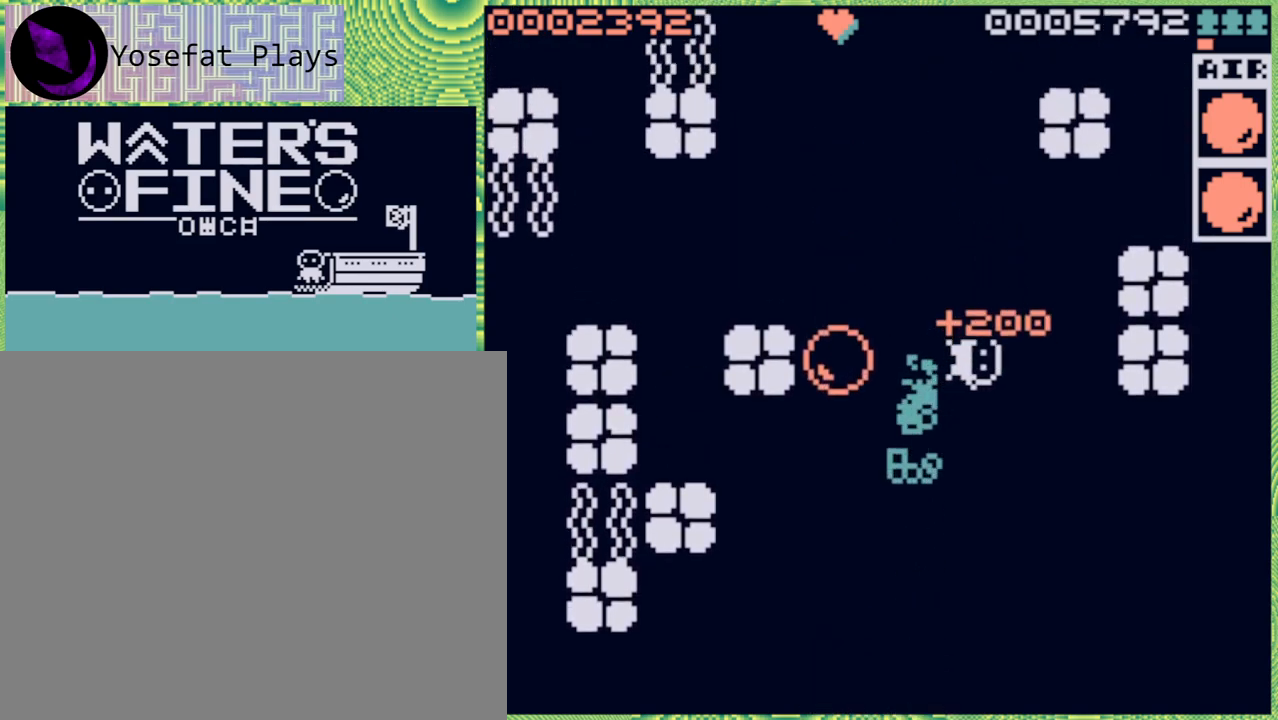
Gameplay with a controller (Nintendo layout); each line is a JSON object with the inputs held at the frame after it. "events" lists button and stick changes between this image and that frame as [ms after this image, input, new state], when the widget could be followed in between. Not read: L3 R3.
{"buttons": [], "left_stick": "left", "right_stick": "center", "events": [[150, "left_stick", "left"], [267, "B", "down"], [383, "B", "up"]]}
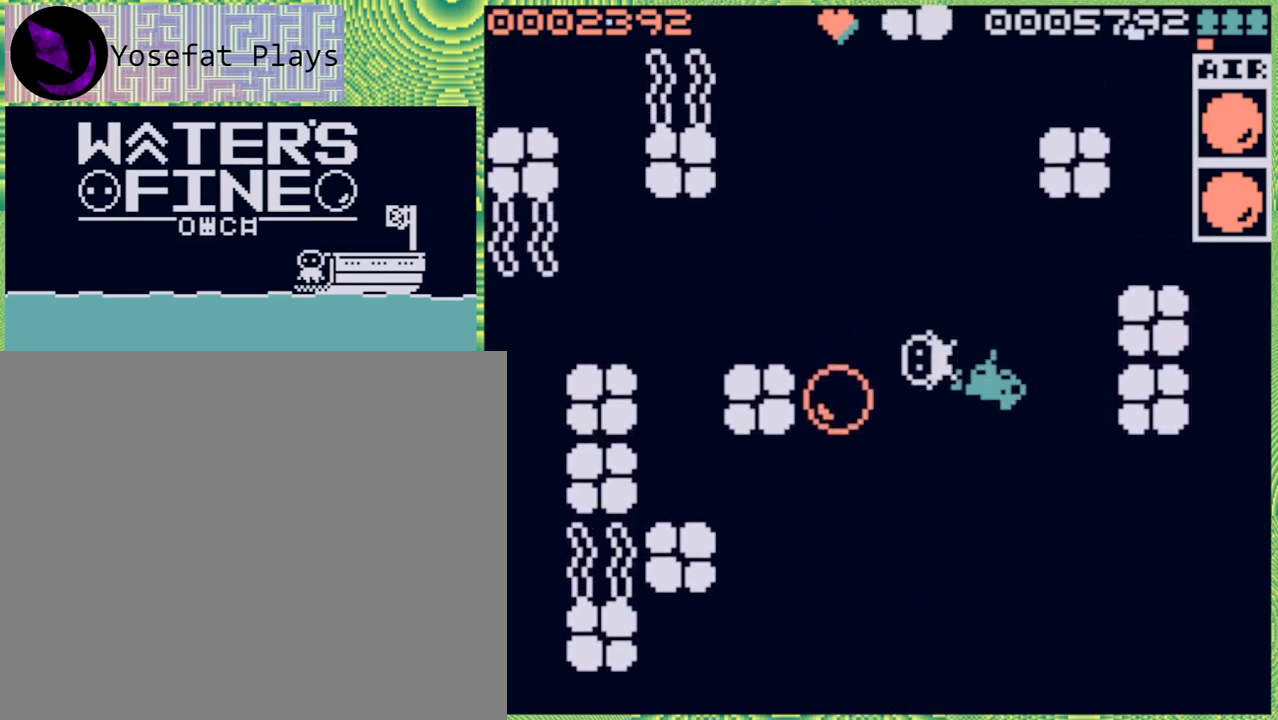
{"buttons": [], "left_stick": "down", "right_stick": "center", "events": [[200, "left_stick", "down-left"], [350, "left_stick", "down"]]}
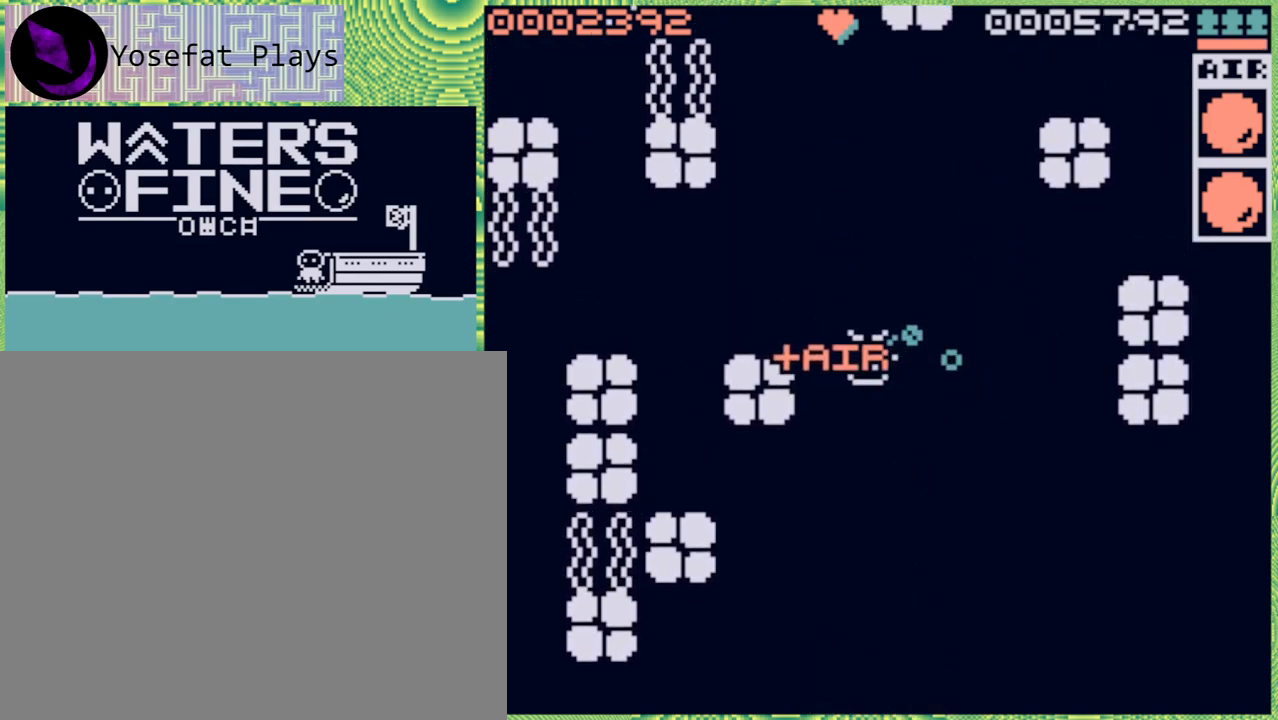
{"buttons": [], "left_stick": "up", "right_stick": "center", "events": [[100, "left_stick", "up-left"], [217, "B", "down"], [267, "left_stick", "up"], [367, "B", "up"]]}
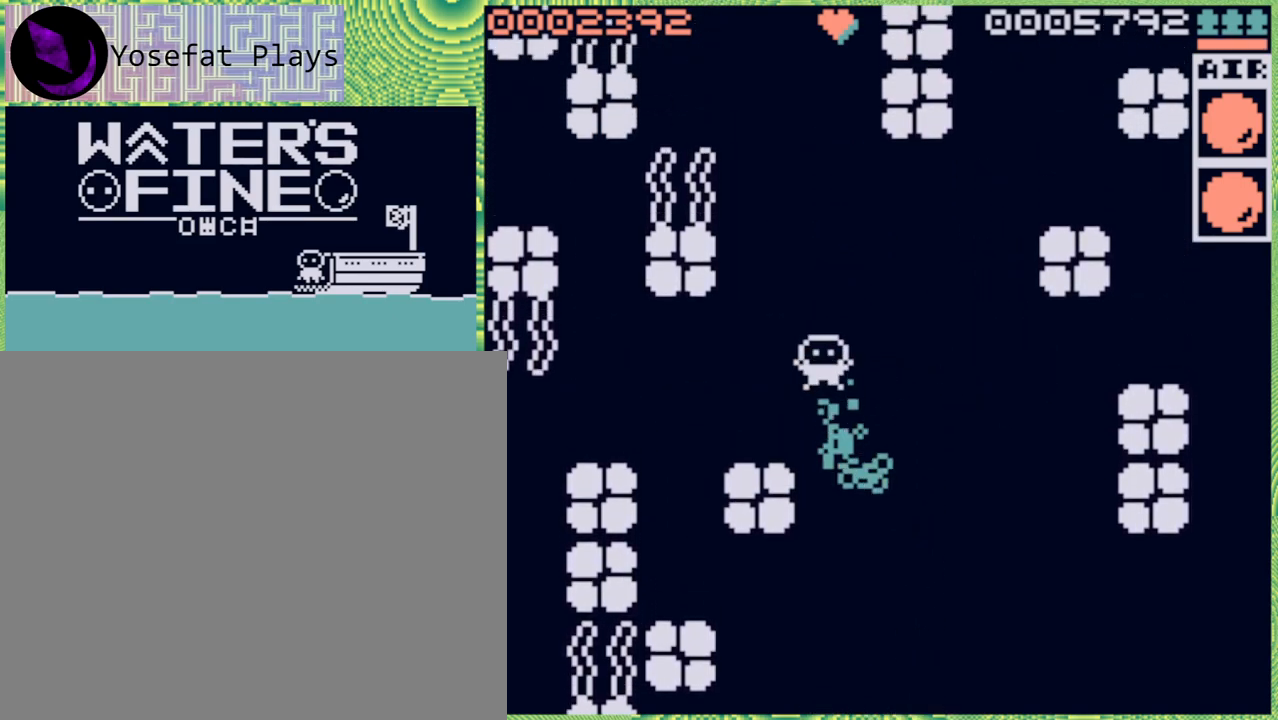
{"buttons": [], "left_stick": "up", "right_stick": "center", "events": [[117, "B", "down"], [250, "B", "up"], [333, "B", "down"], [450, "B", "up"]]}
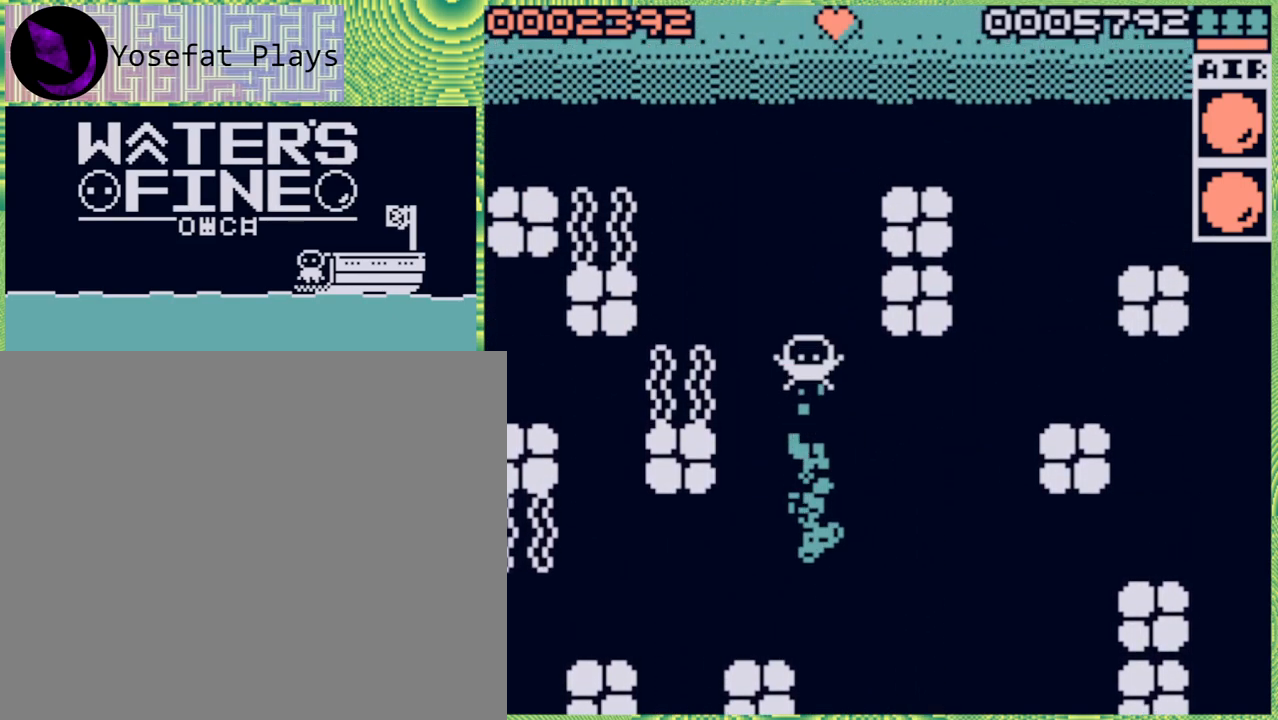
{"buttons": [], "left_stick": "up", "right_stick": "center", "events": [[100, "B", "down"], [217, "B", "up"]]}
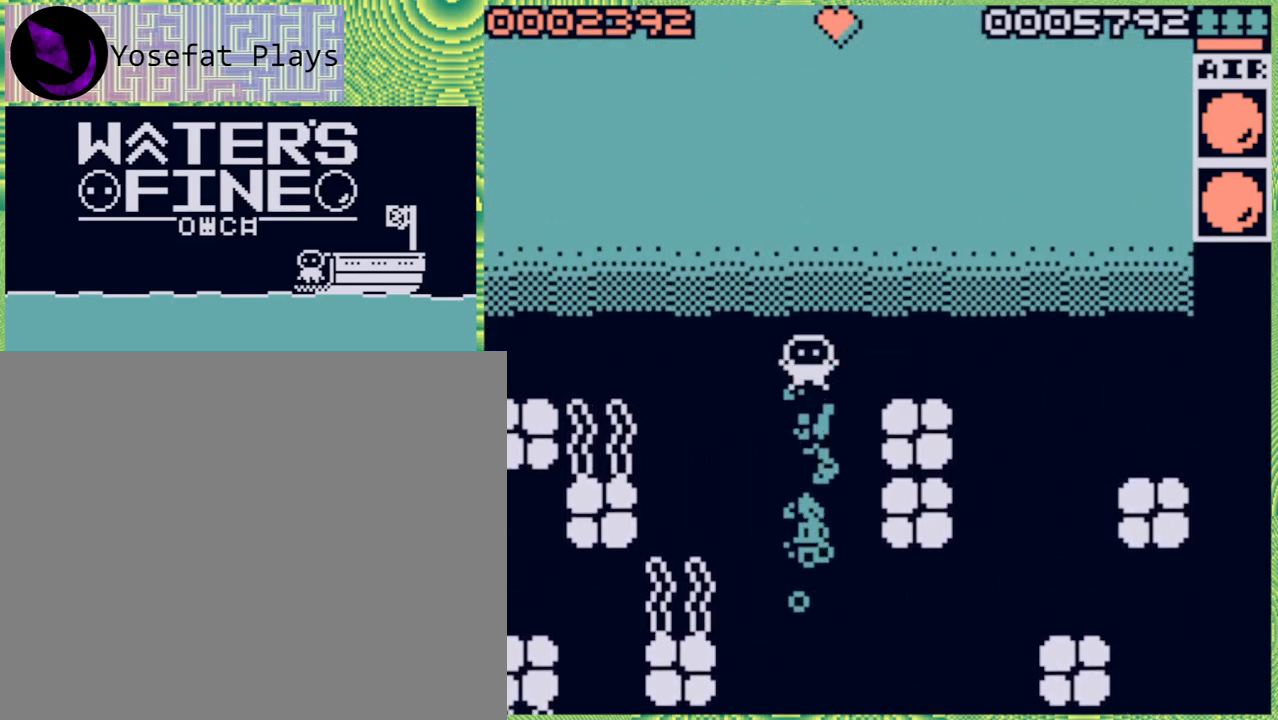
{"buttons": ["B"], "left_stick": "up", "right_stick": "center", "events": [[33, "B", "down"], [167, "B", "up"], [267, "B", "down"], [333, "B", "up"], [417, "B", "down"]]}
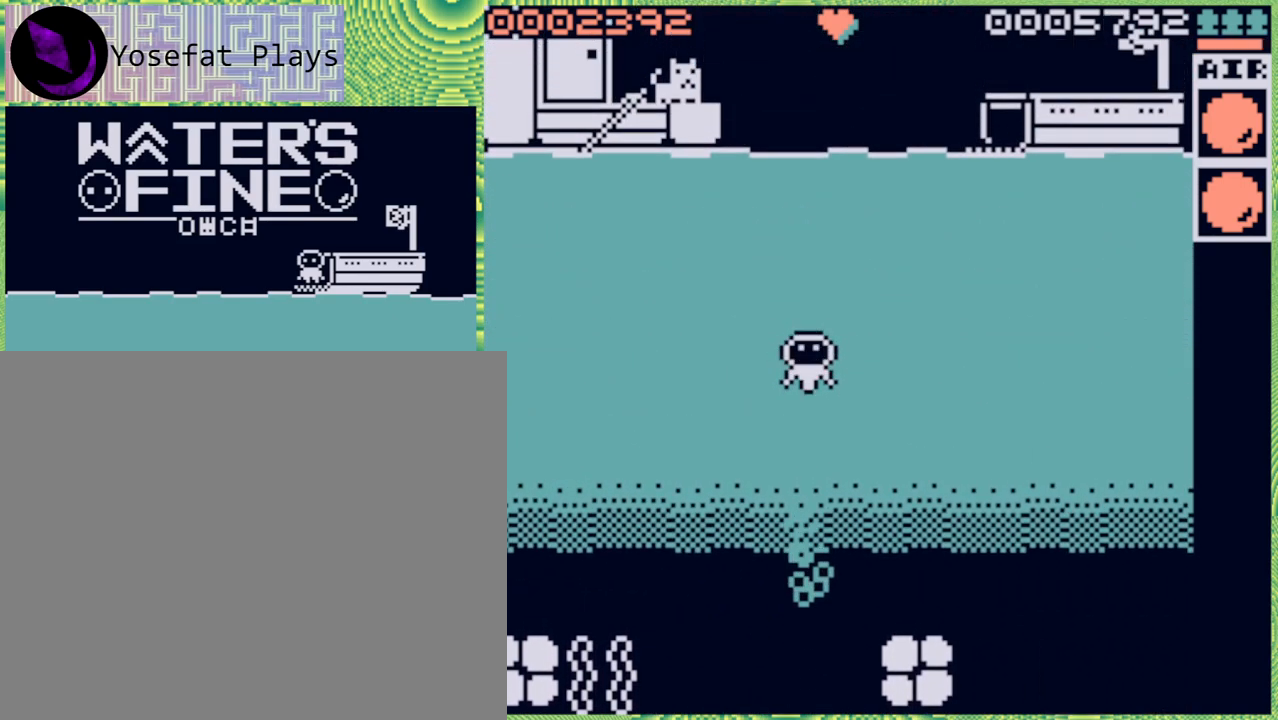
{"buttons": [], "left_stick": "up", "right_stick": "center", "events": [[33, "B", "up"], [133, "B", "down"], [200, "B", "up"], [283, "B", "down"], [383, "B", "up"]]}
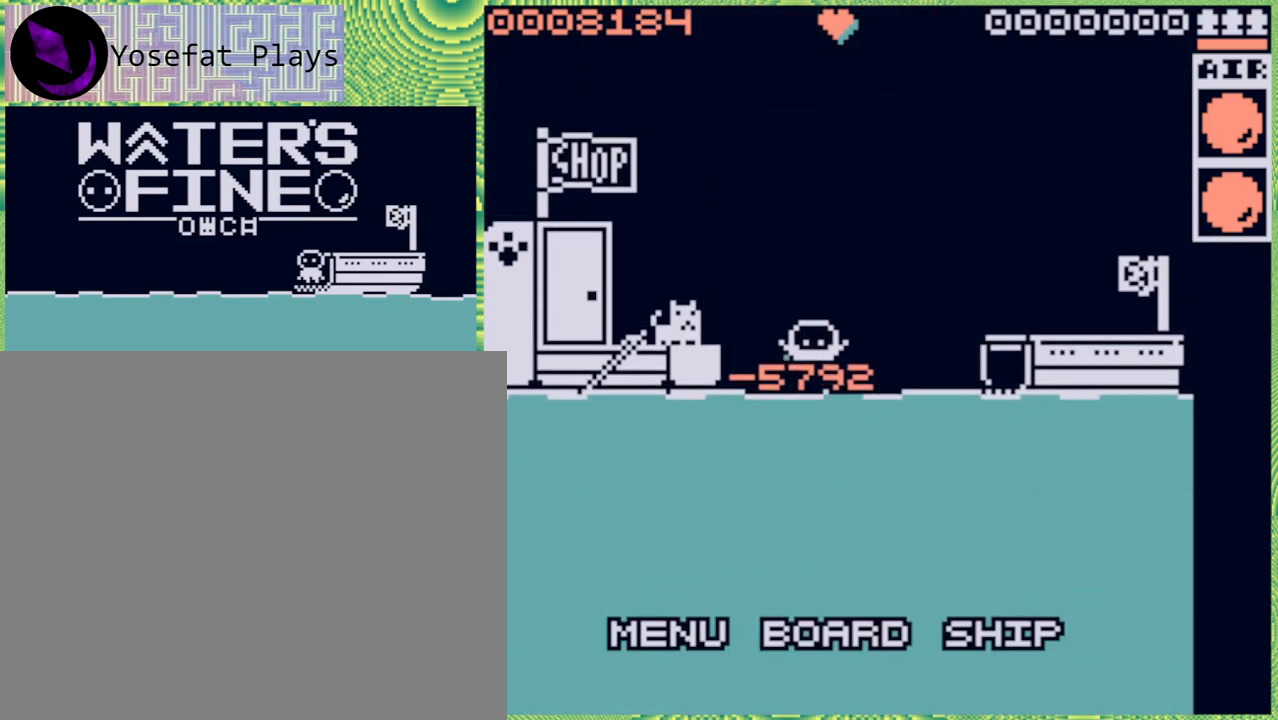
{"buttons": [], "left_stick": "down", "right_stick": "center", "events": [[17, "left_stick", "center"], [500, "left_stick", "down"]]}
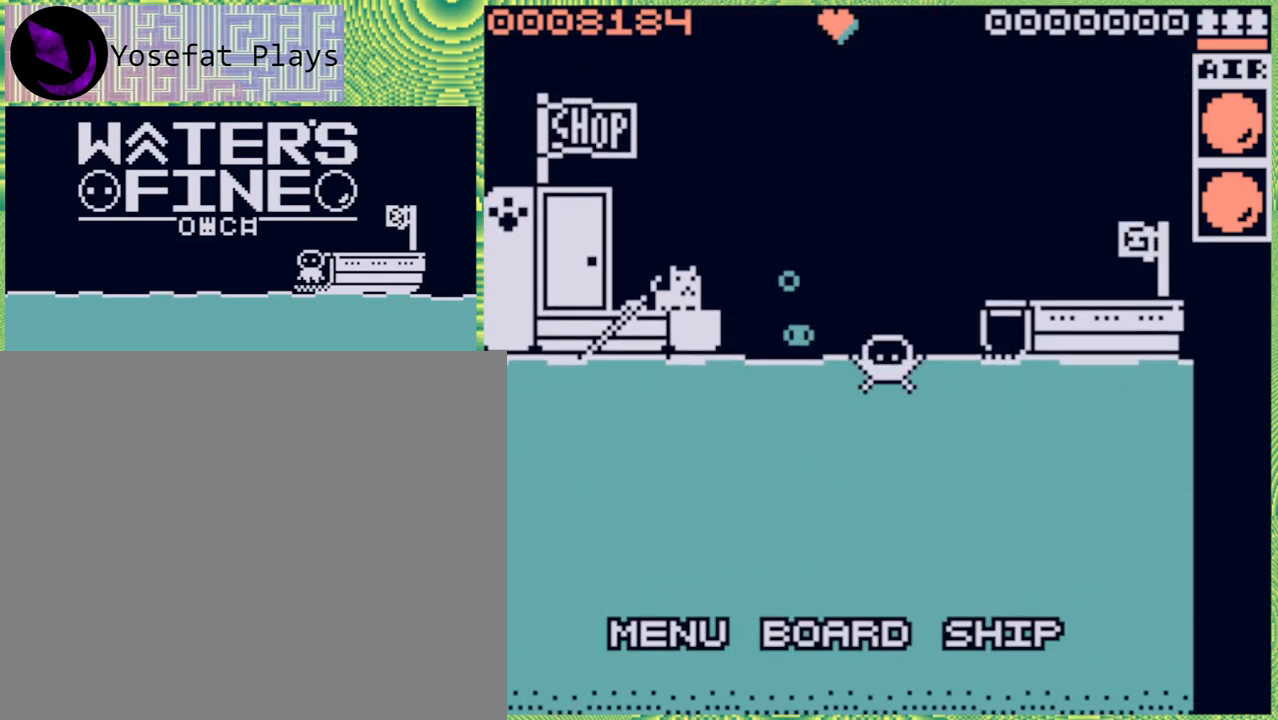
{"buttons": ["B"], "left_stick": "down", "right_stick": "center", "events": [[200, "B", "down"], [317, "B", "up"], [500, "B", "down"]]}
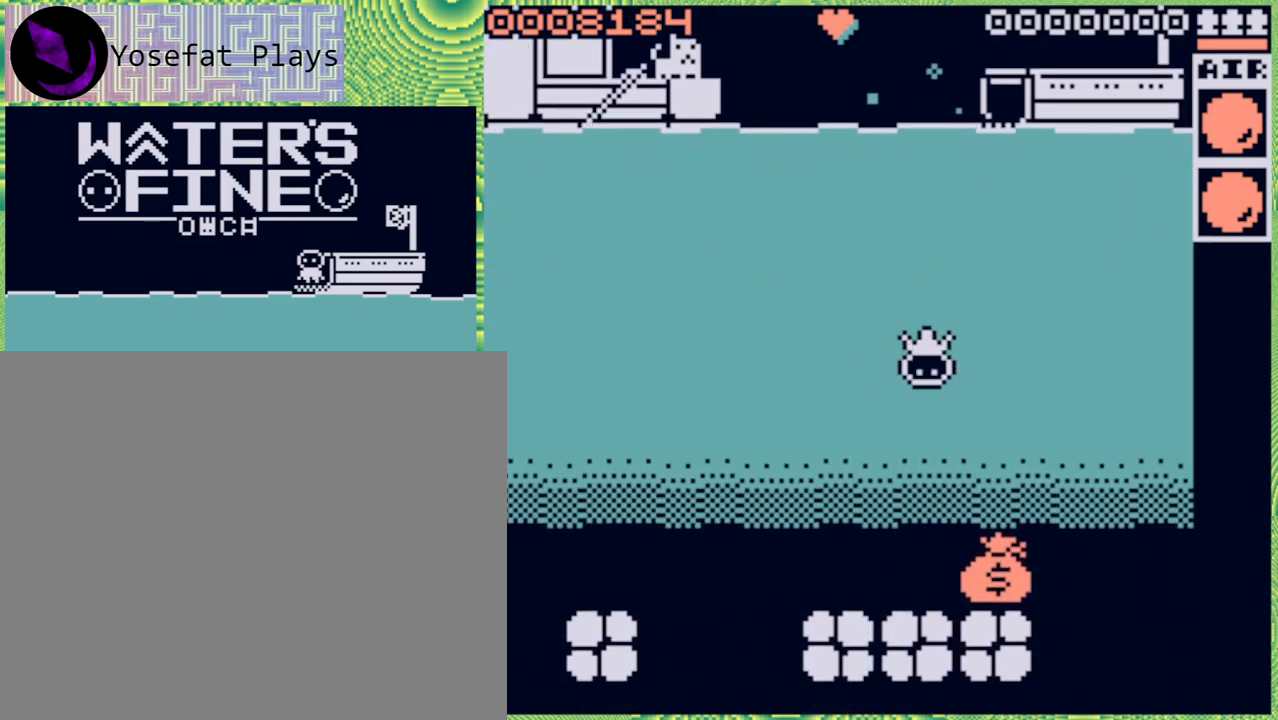
{"buttons": ["B"], "left_stick": "down-right", "right_stick": "center", "events": [[133, "B", "up"], [250, "left_stick", "down-right"], [417, "B", "down"]]}
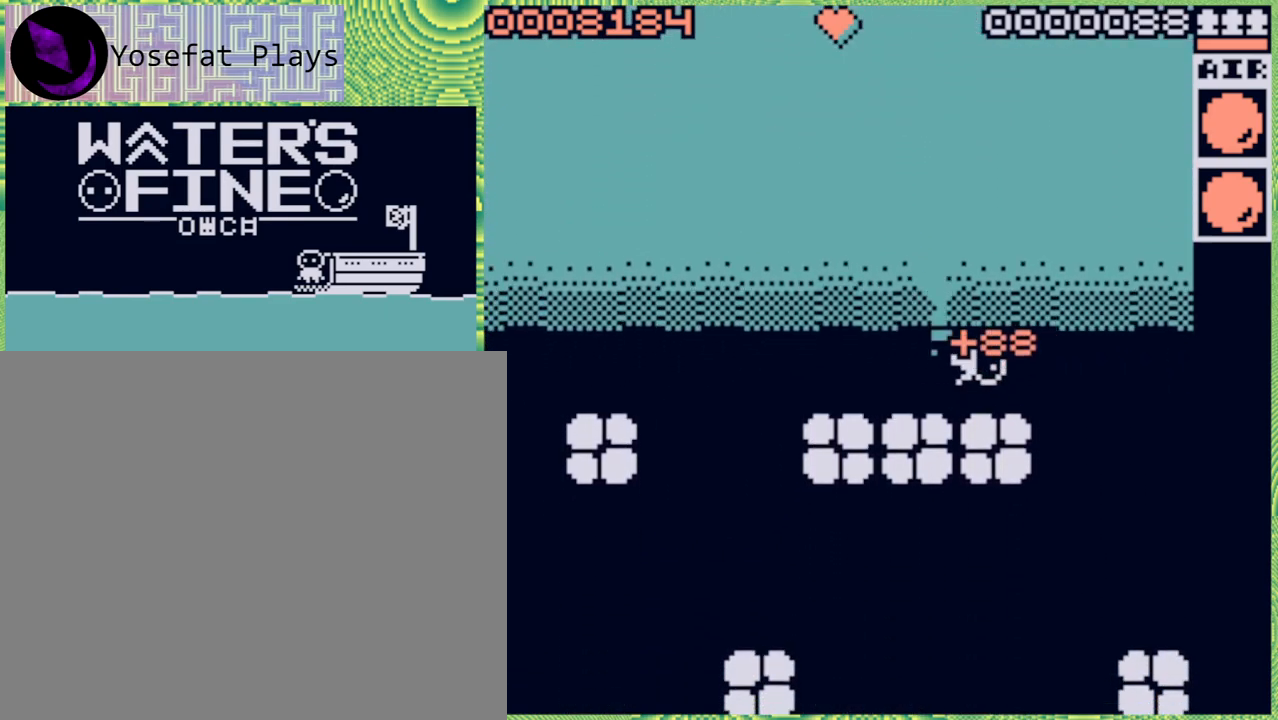
{"buttons": [], "left_stick": "down-right", "right_stick": "center", "events": [[83, "B", "up"], [300, "B", "down"], [417, "B", "up"]]}
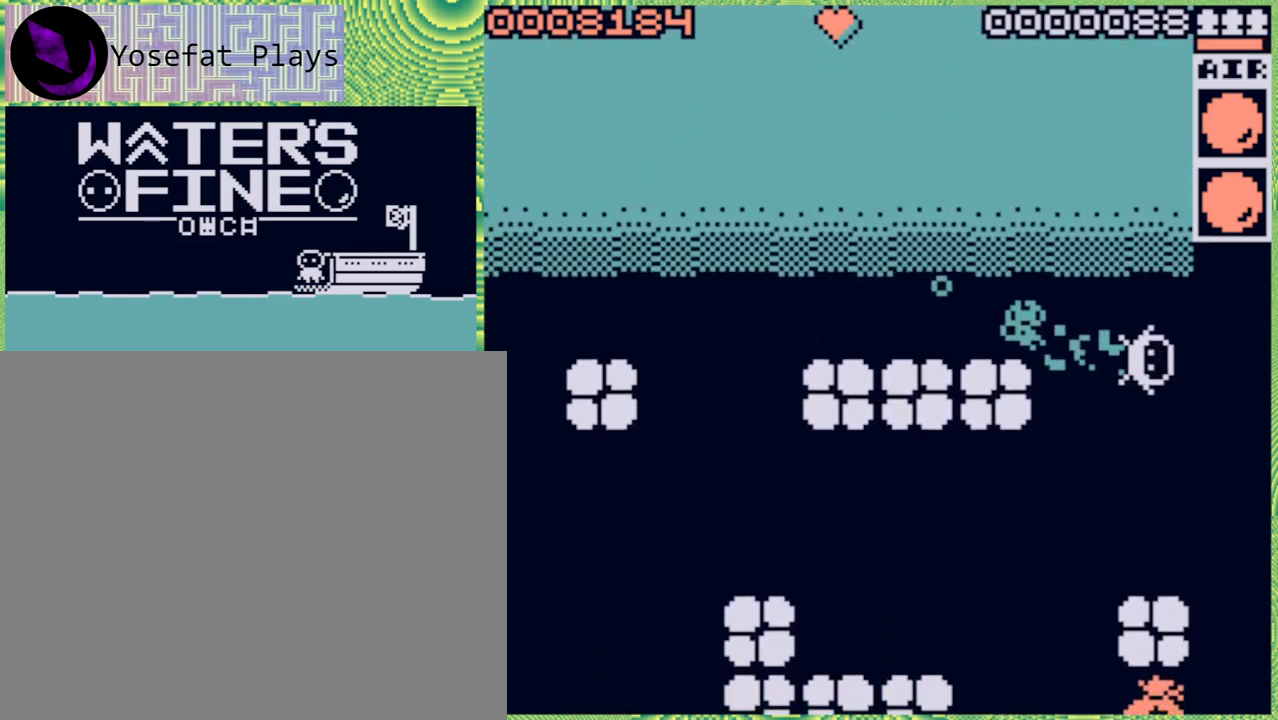
{"buttons": [], "left_stick": "down", "right_stick": "center", "events": [[50, "left_stick", "down"], [217, "B", "down"], [317, "B", "up"]]}
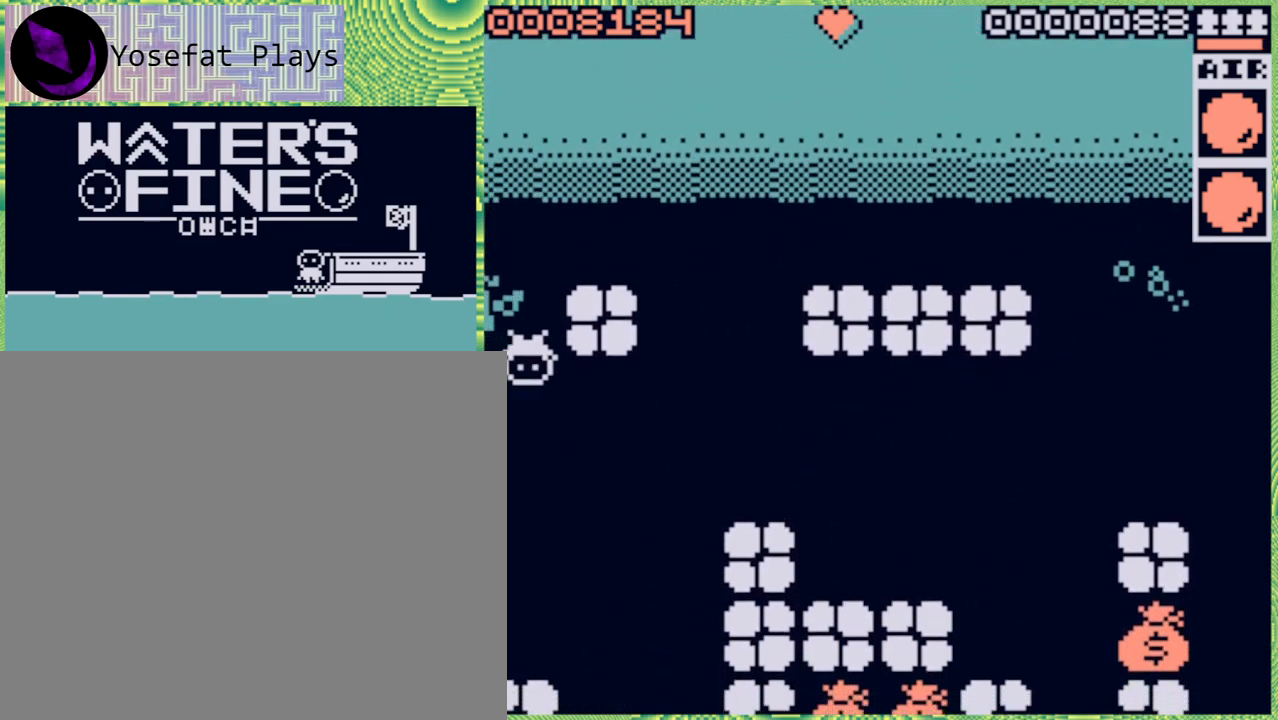
{"buttons": [], "left_stick": "down", "right_stick": "center", "events": [[150, "B", "down"], [267, "B", "up"]]}
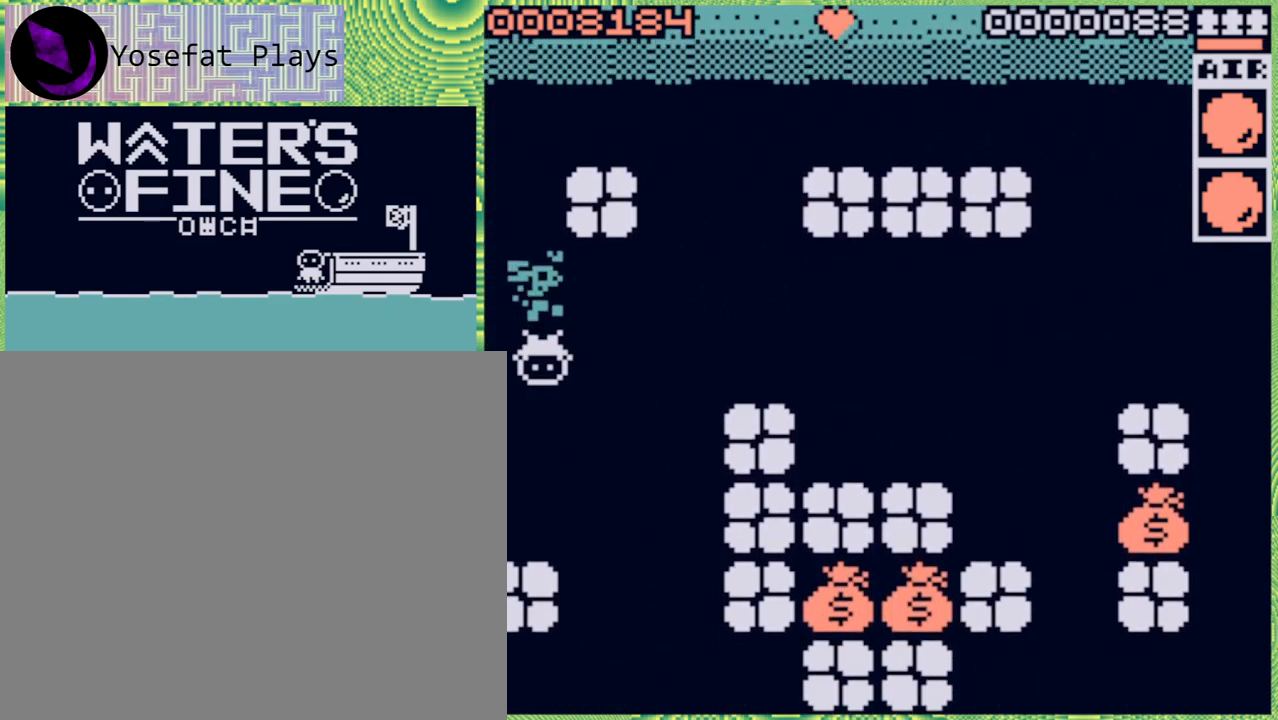
{"buttons": [], "left_stick": "left", "right_stick": "center", "events": [[50, "B", "down"], [183, "B", "up"], [317, "left_stick", "center"], [500, "left_stick", "left"]]}
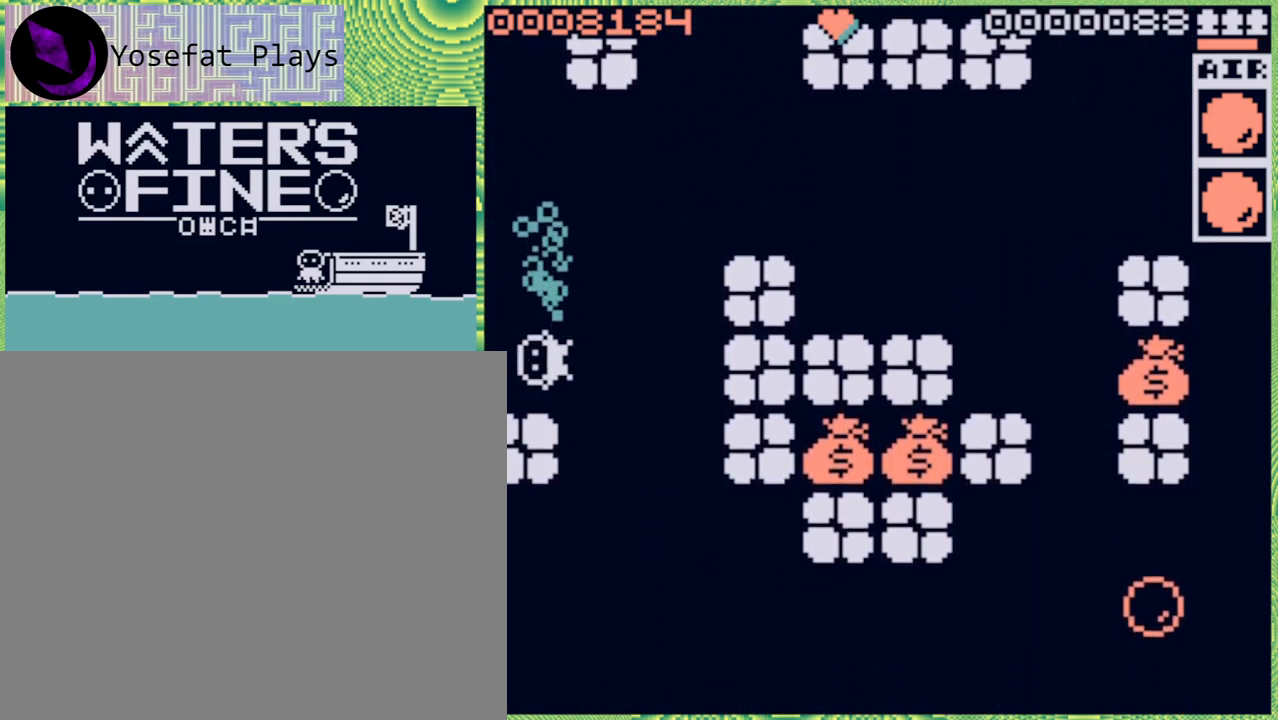
{"buttons": [], "left_stick": "left", "right_stick": "center", "events": [[83, "B", "down"], [167, "B", "up"]]}
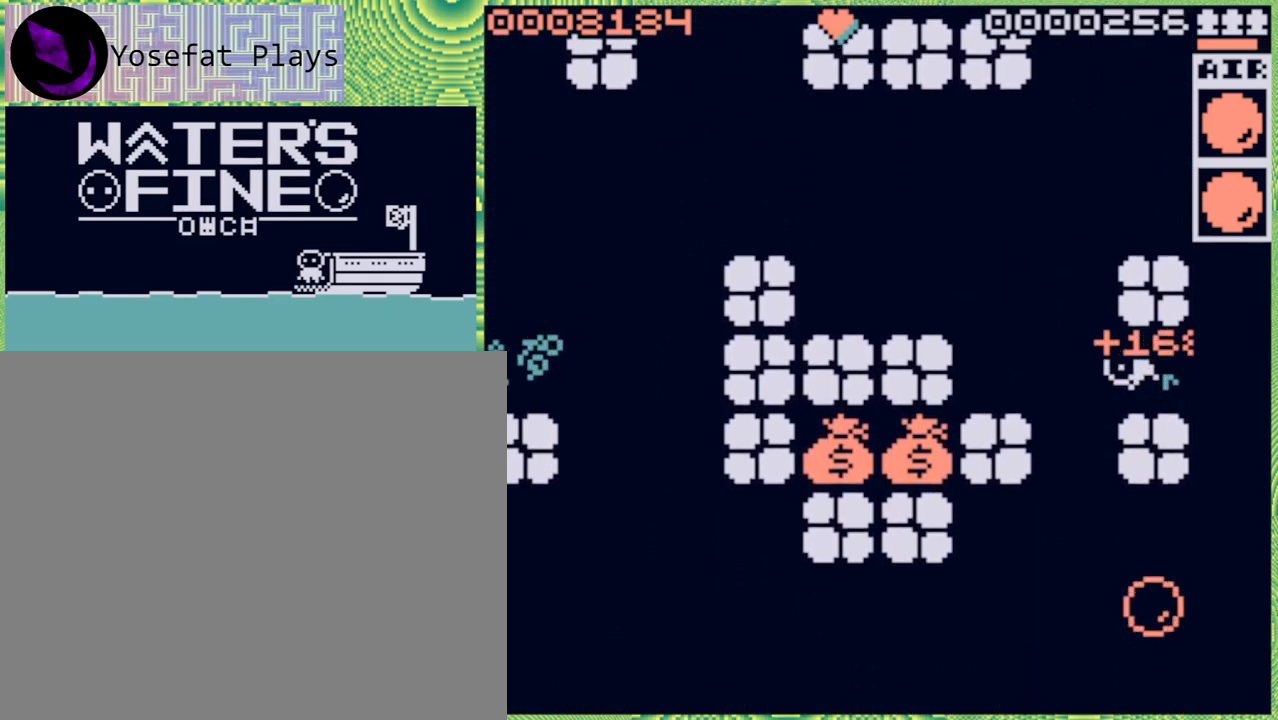
{"buttons": ["B"], "left_stick": "down", "right_stick": "center", "events": [[217, "left_stick", "down"], [417, "B", "down"]]}
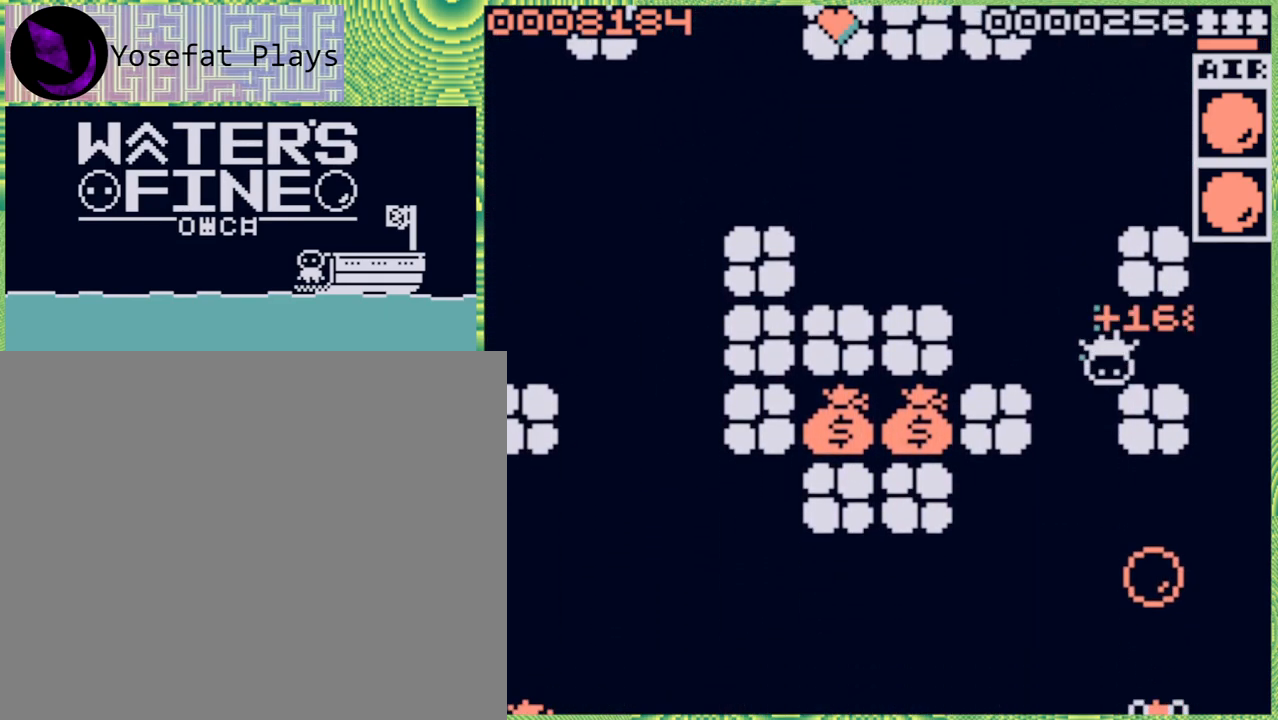
{"buttons": [], "left_stick": "left", "right_stick": "center", "events": [[50, "B", "up"], [233, "left_stick", "center"], [483, "left_stick", "left"]]}
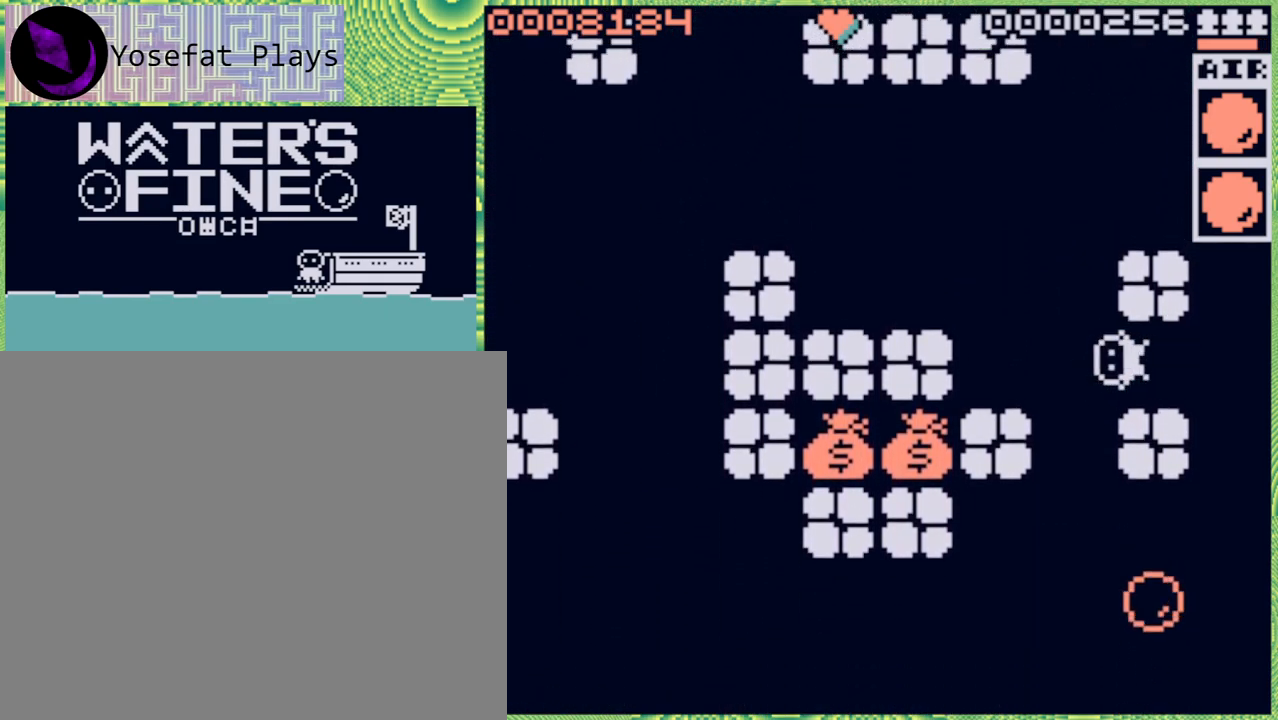
{"buttons": ["X"], "left_stick": "center", "right_stick": "center", "events": [[150, "left_stick", "center"], [483, "X", "down"]]}
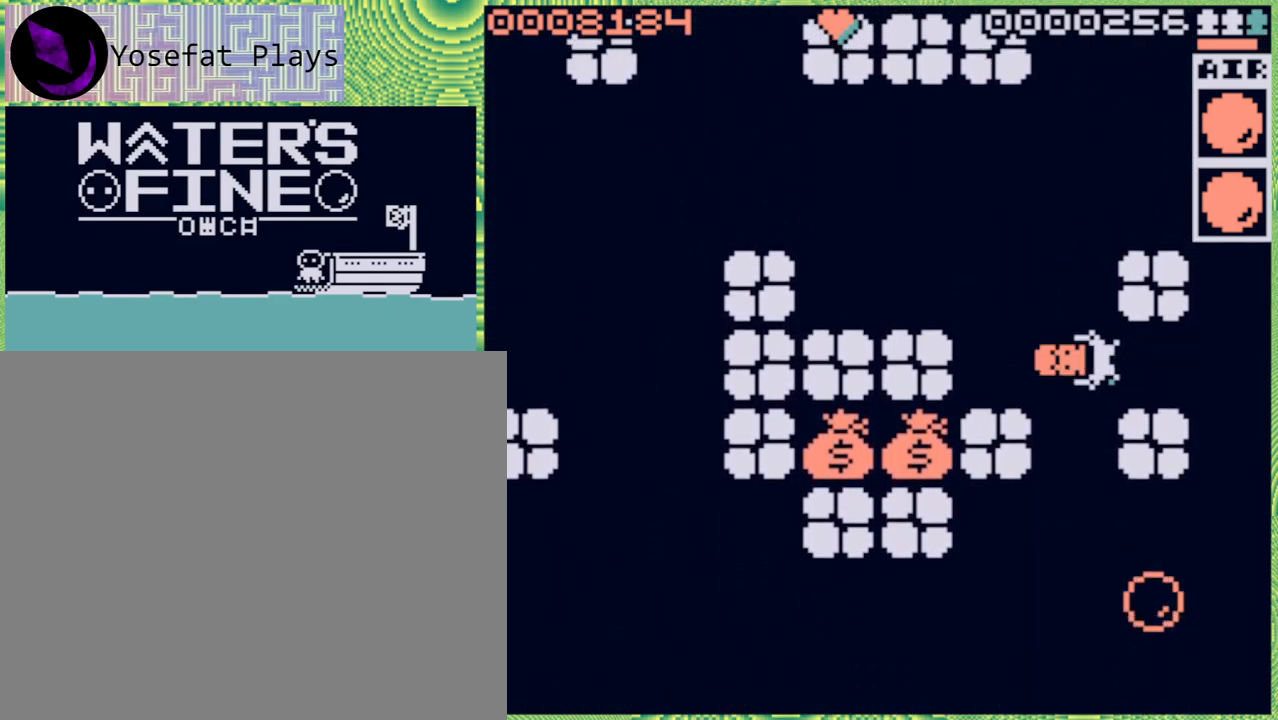
{"buttons": [], "left_stick": "center", "right_stick": "center", "events": [[83, "X", "up"]]}
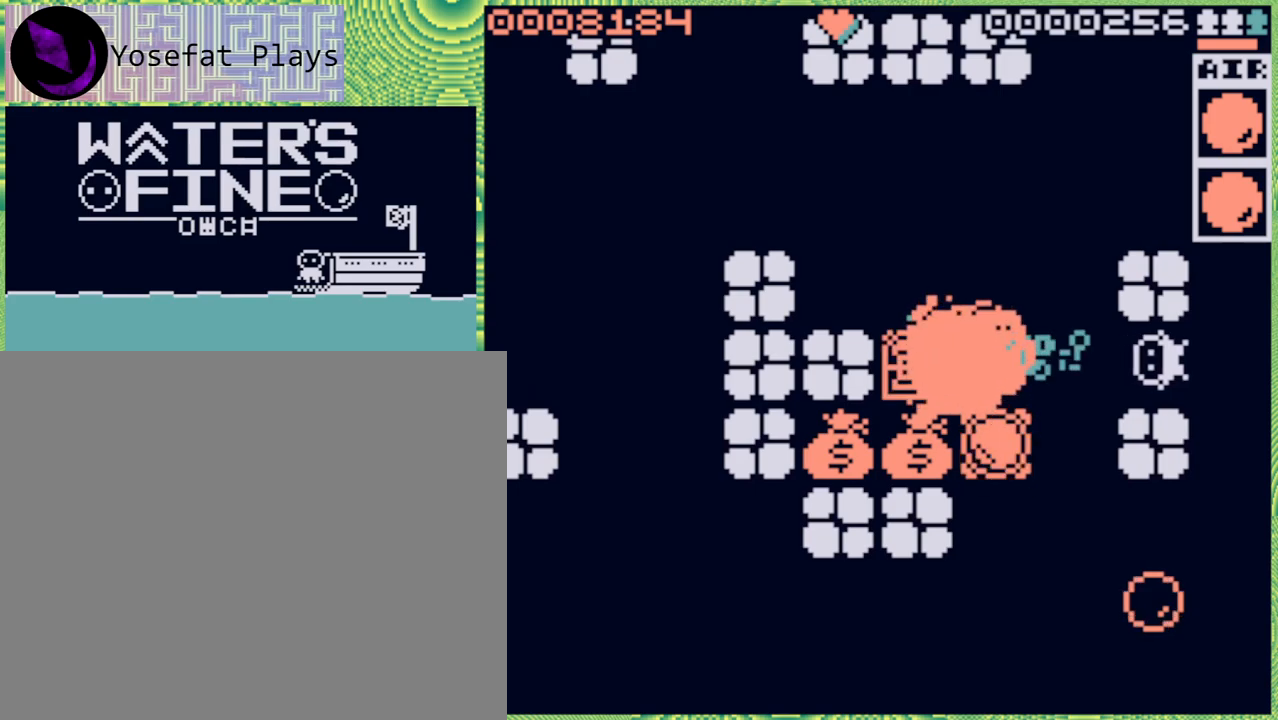
{"buttons": [], "left_stick": "left", "right_stick": "center", "events": [[200, "left_stick", "left"], [333, "B", "down"], [433, "B", "up"]]}
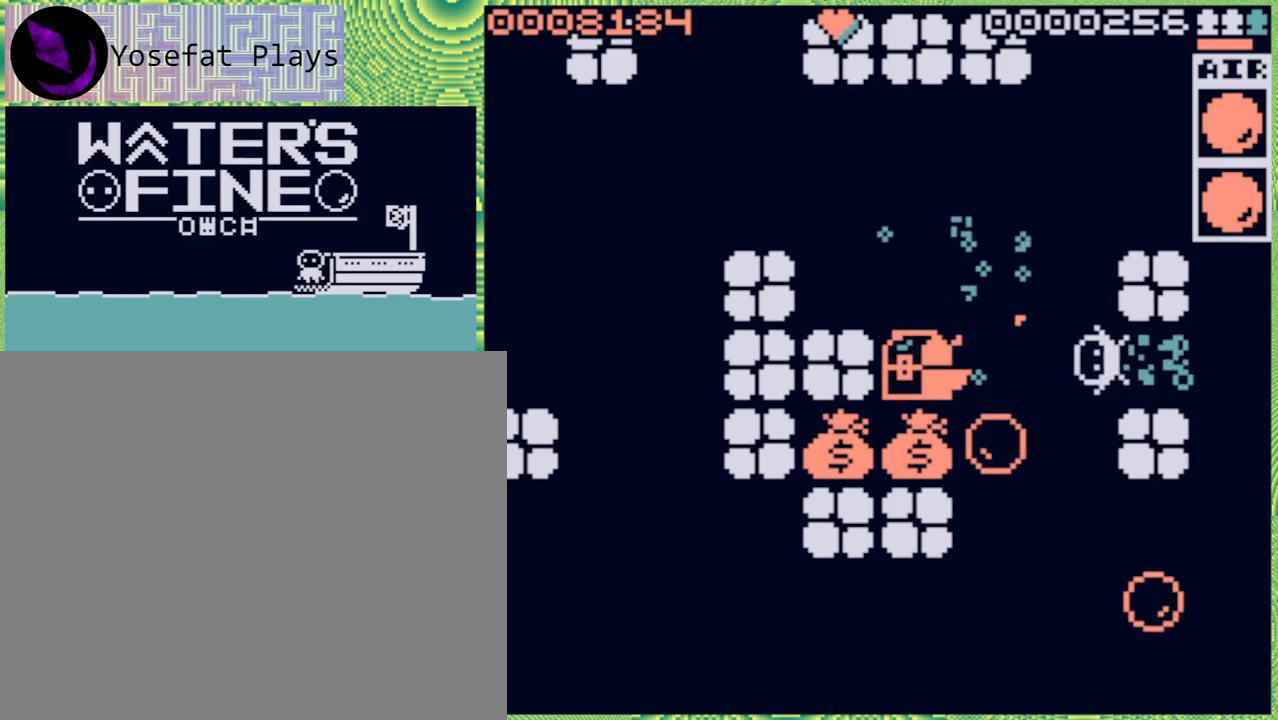
{"buttons": [], "left_stick": "center", "right_stick": "center", "events": [[167, "left_stick", "down"], [350, "left_stick", "center"]]}
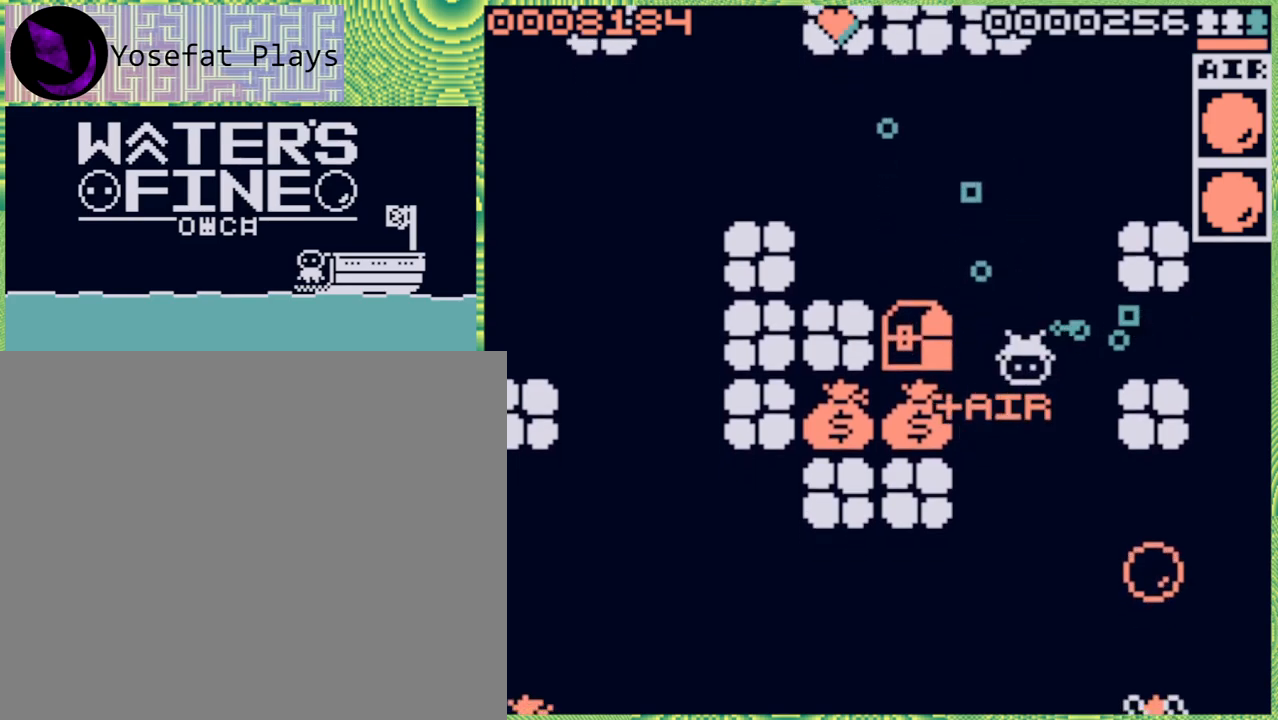
{"buttons": [], "left_stick": "left", "right_stick": "center", "events": [[200, "left_stick", "down"], [367, "left_stick", "left"]]}
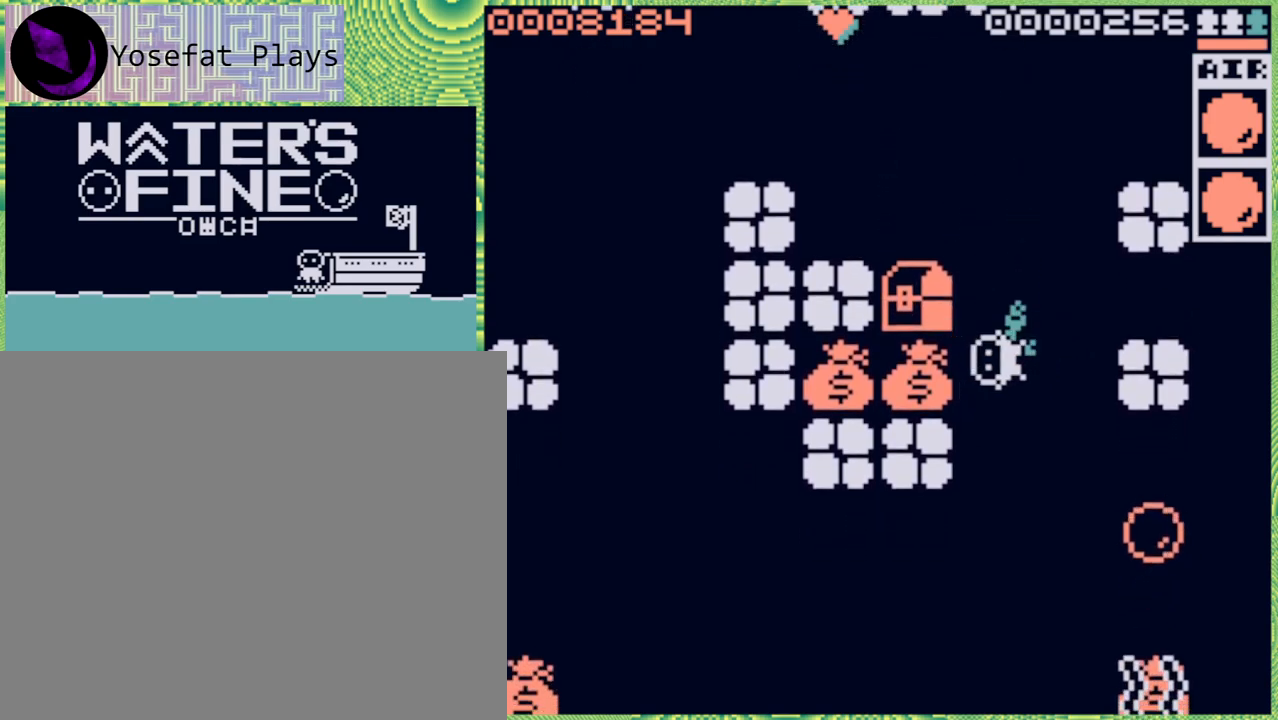
{"buttons": ["B"], "left_stick": "left", "right_stick": "center", "events": [[150, "B", "down"], [300, "B", "up"], [500, "B", "down"]]}
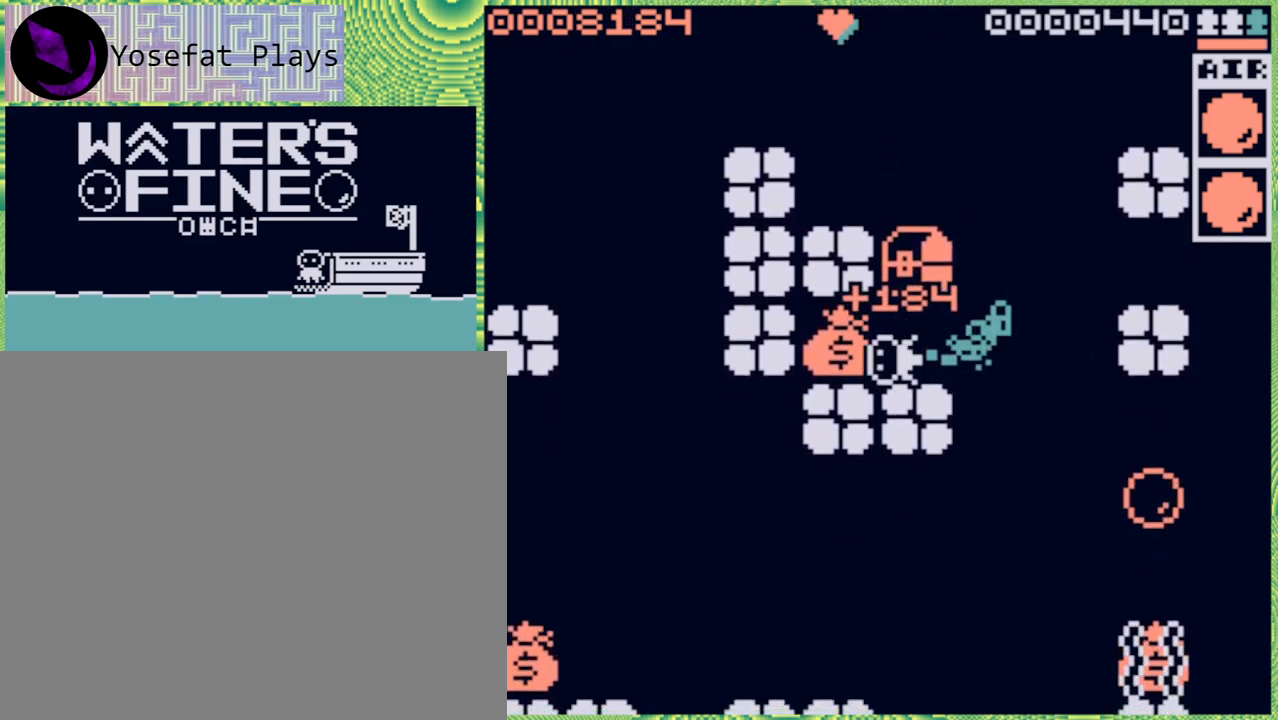
{"buttons": ["B"], "left_stick": "right", "right_stick": "center", "events": [[133, "B", "up"], [183, "left_stick", "center"], [283, "left_stick", "right"], [417, "B", "down"]]}
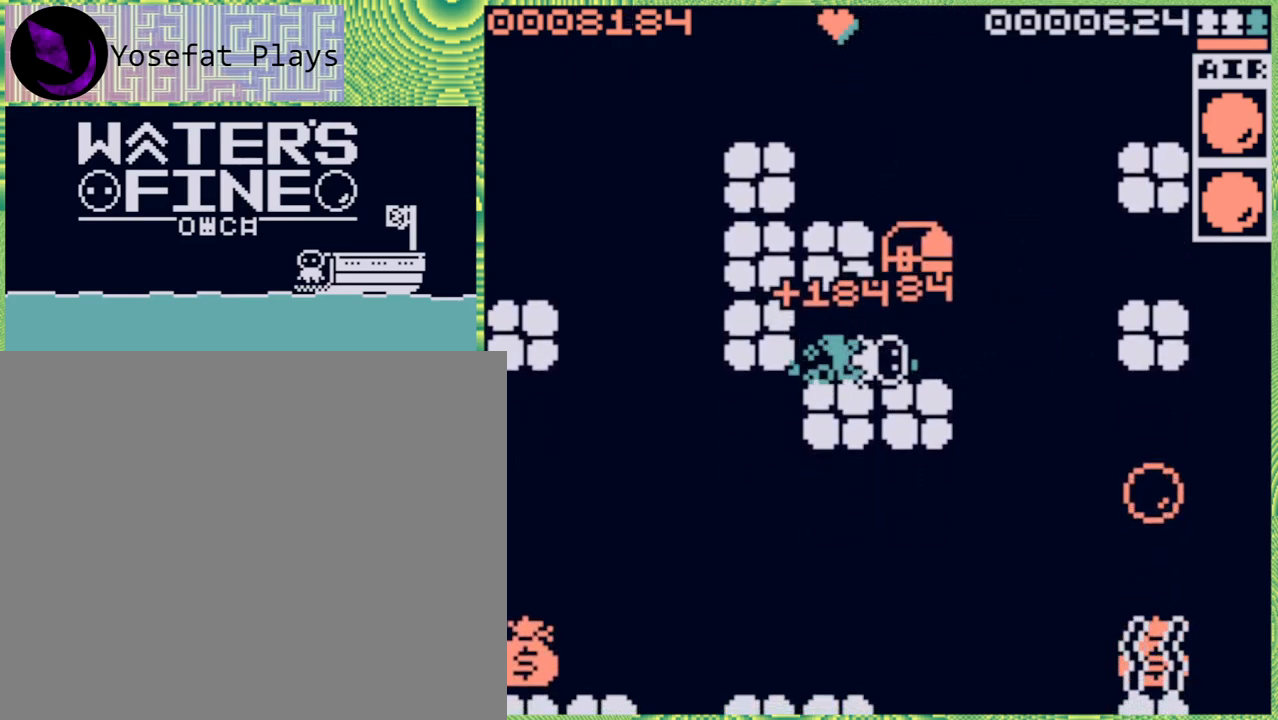
{"buttons": [], "left_stick": "center", "right_stick": "center", "events": [[50, "B", "up"], [133, "left_stick", "center"]]}
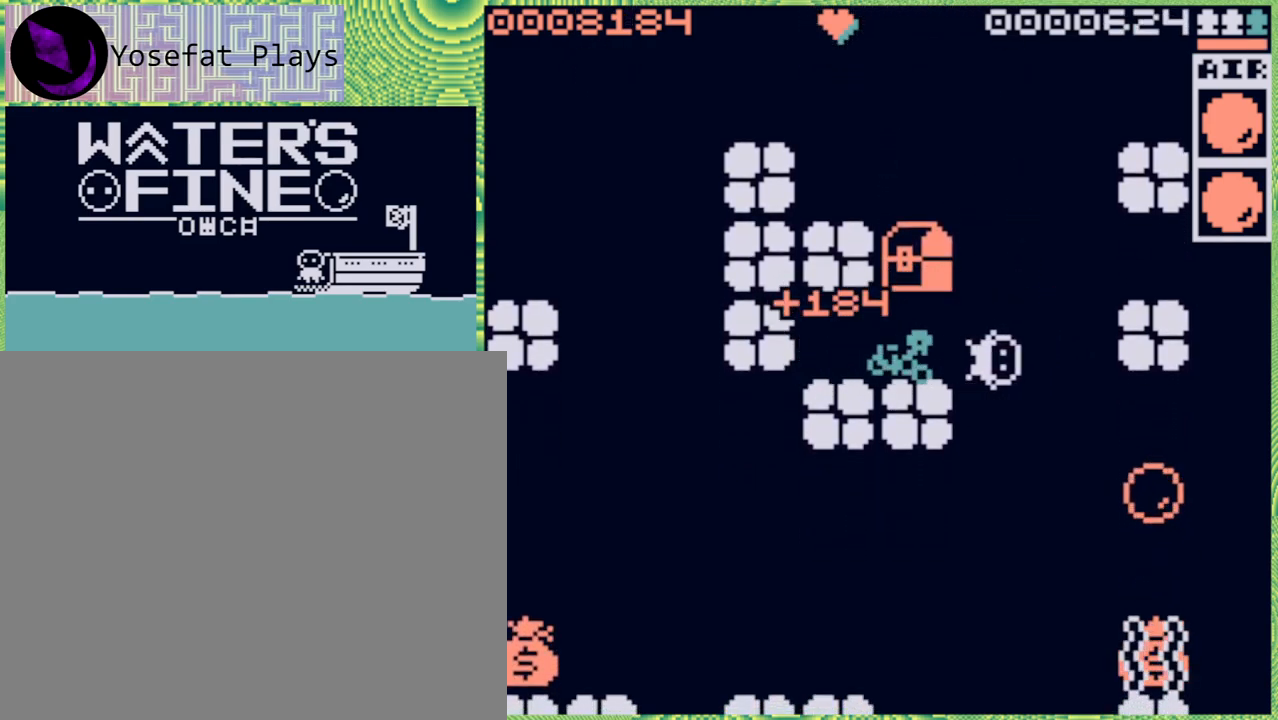
{"buttons": [], "left_stick": "up", "right_stick": "center", "events": [[50, "left_stick", "left"], [133, "B", "down"], [267, "B", "up"], [300, "left_stick", "up"]]}
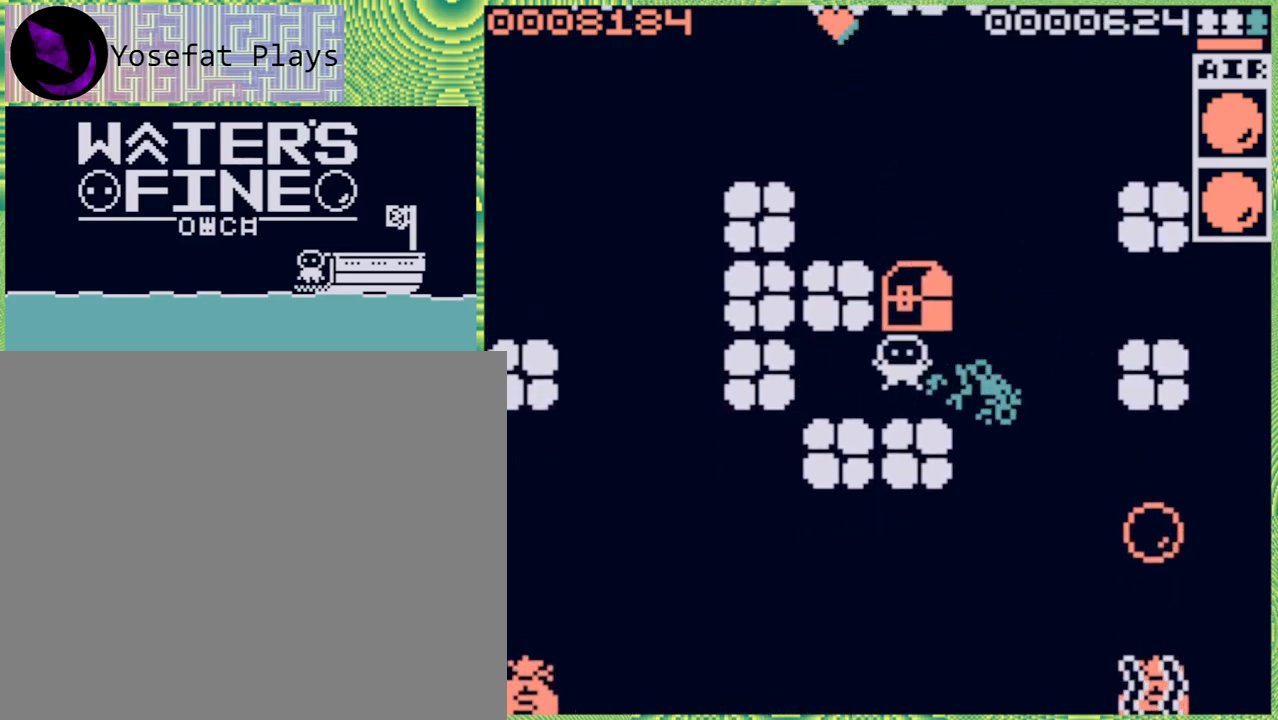
{"buttons": [], "left_stick": "right", "right_stick": "center", "events": [[150, "left_stick", "up-right"], [317, "left_stick", "right"]]}
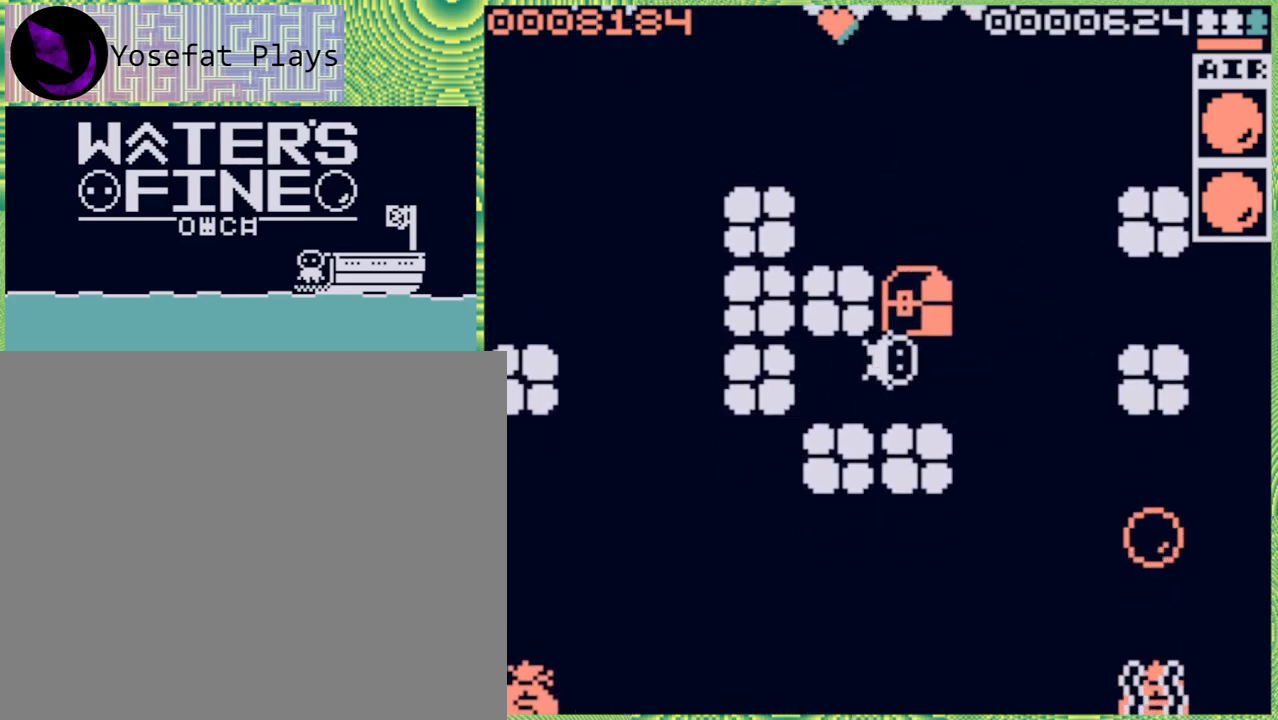
{"buttons": [], "left_stick": "down-right", "right_stick": "center", "events": [[67, "left_stick", "up"], [317, "left_stick", "right"], [367, "left_stick", "down-right"]]}
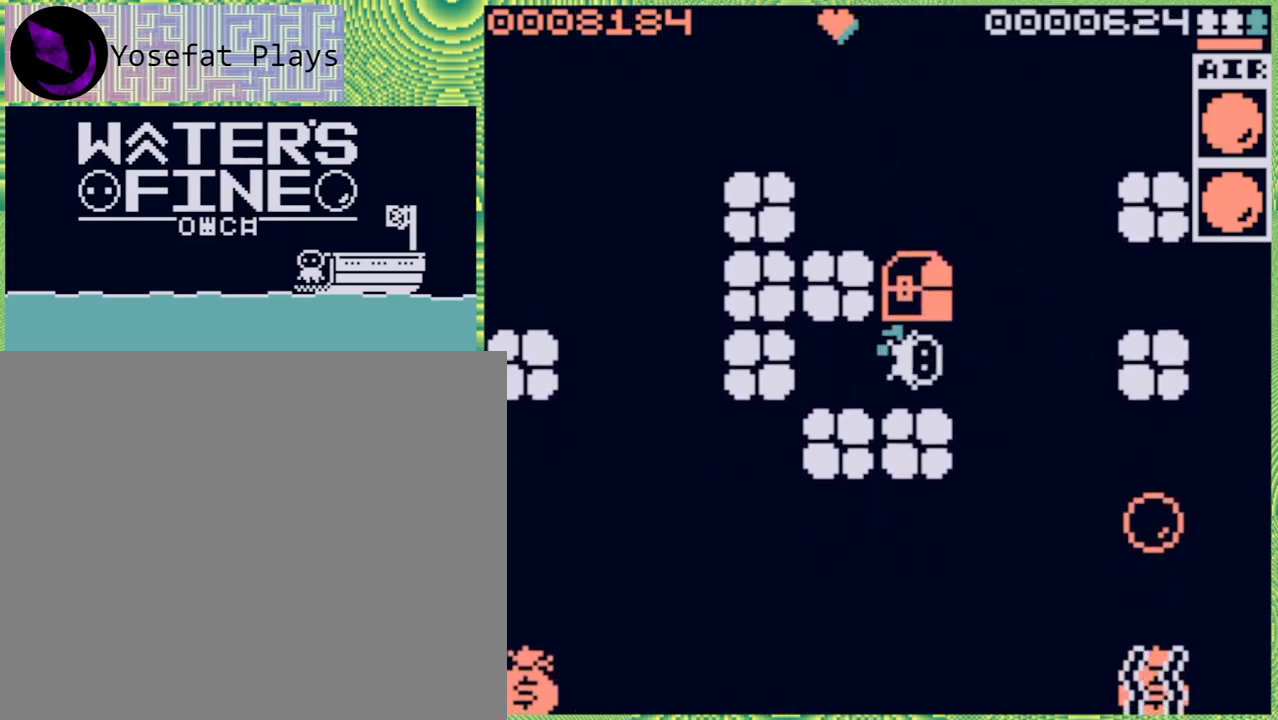
{"buttons": [], "left_stick": "center", "right_stick": "center", "events": [[117, "left_stick", "up"], [167, "B", "down"], [300, "B", "up"], [500, "left_stick", "center"]]}
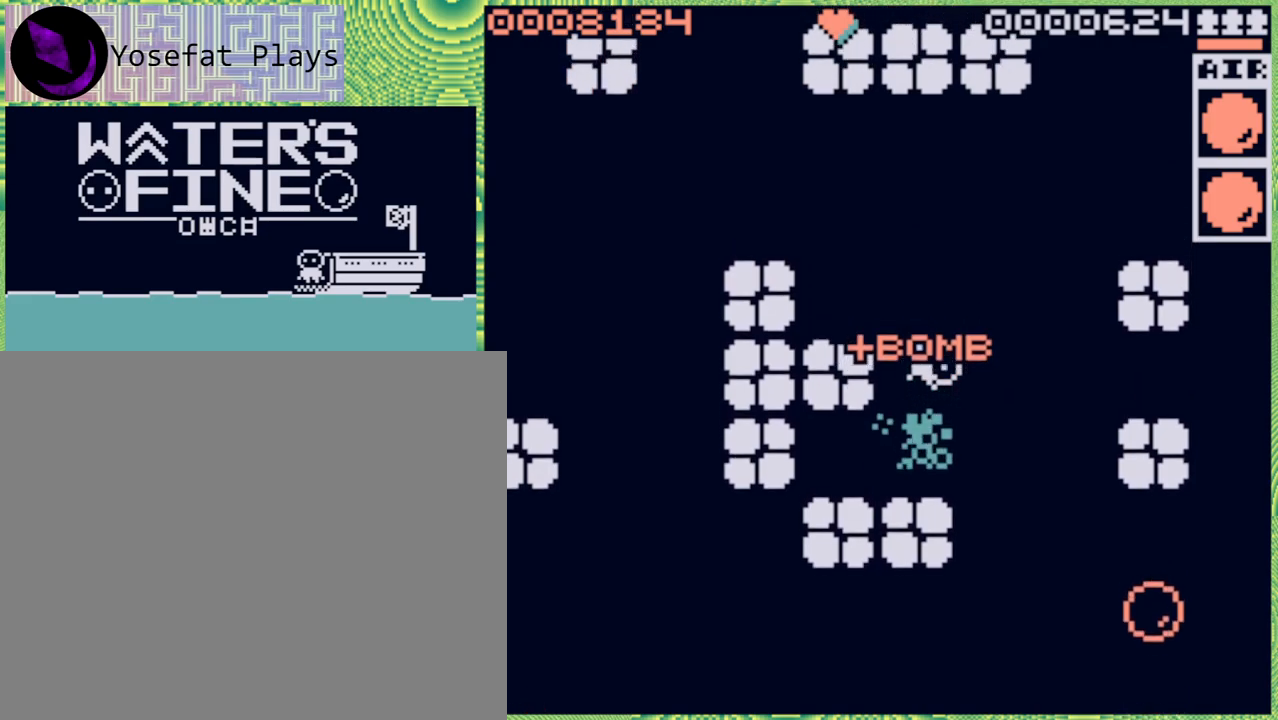
{"buttons": [], "left_stick": "down", "right_stick": "center", "events": [[83, "left_stick", "down-right"], [200, "B", "down"], [317, "B", "up"], [500, "left_stick", "down"]]}